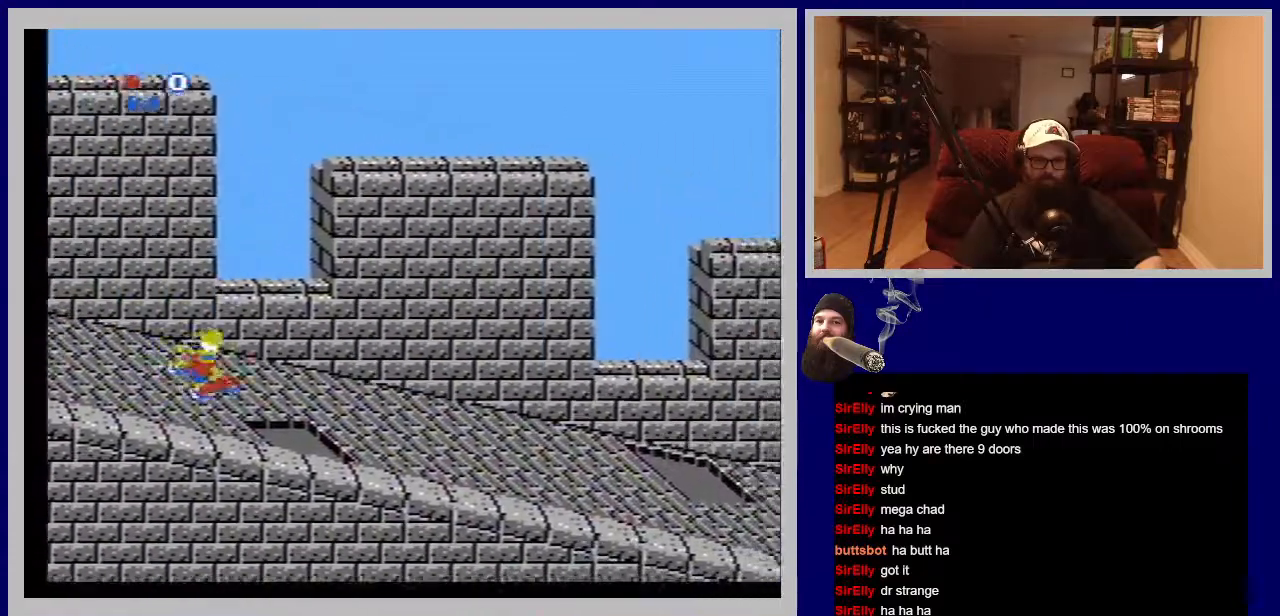
Gameplay with a controller (Nintendo layout); each line is a JSON object with the inputs held at the frame after it. "events" lists button and stick changes between this image and that frame as [ms after this image, input, new state], when the widget could be followed in between. Not read: L3 R3.
{"buttons": [], "events": [[150, "A", "down"], [233, "A", "up"], [250, "DPAD_UP", "up"]]}
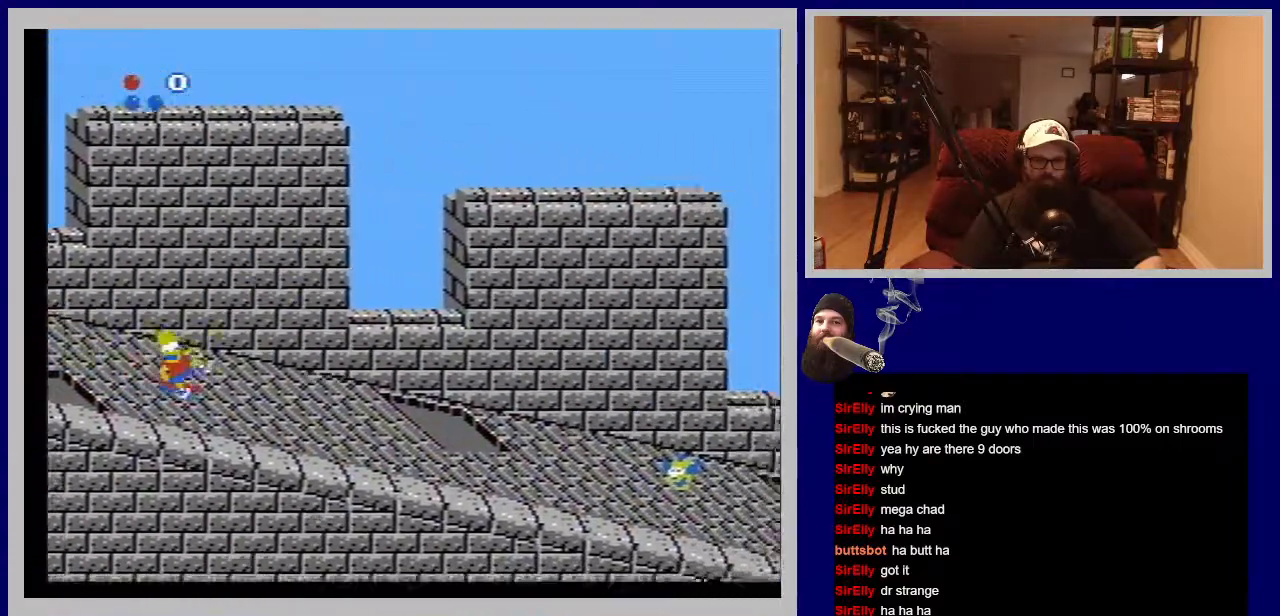
{"buttons": [], "events": []}
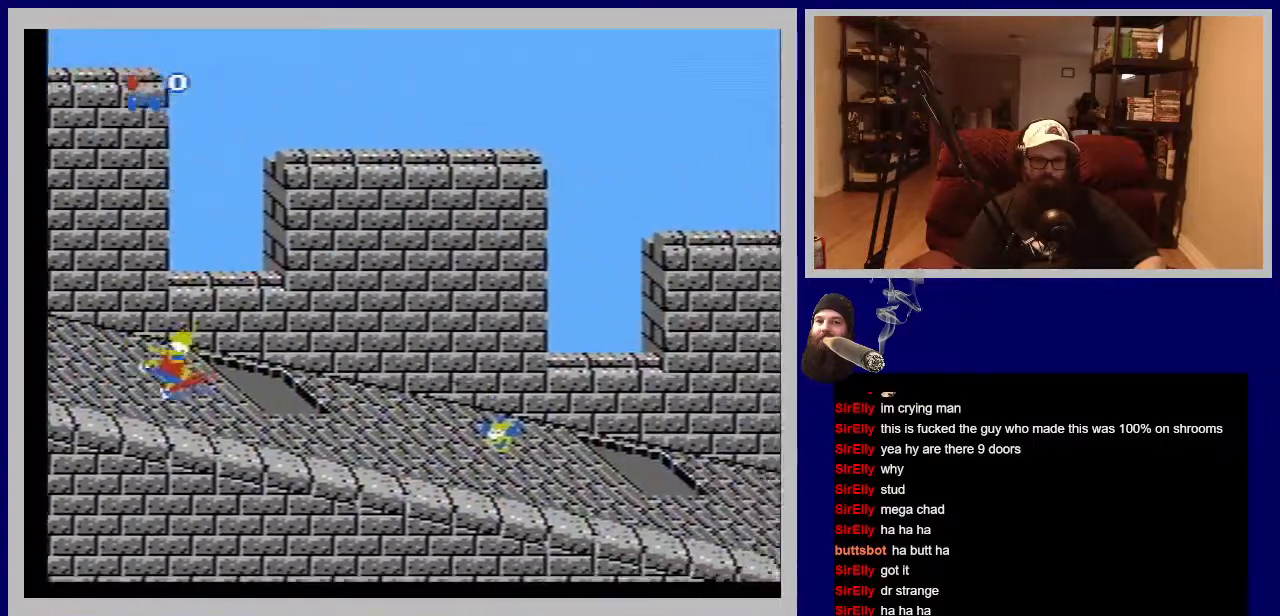
{"buttons": [], "events": []}
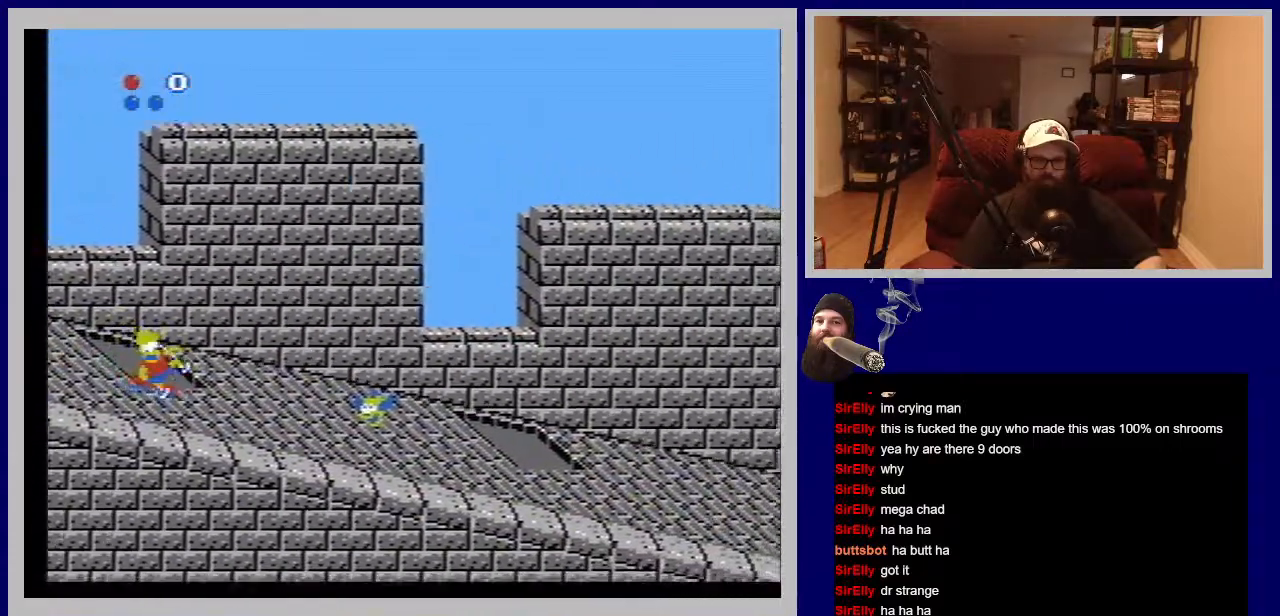
{"buttons": [], "events": []}
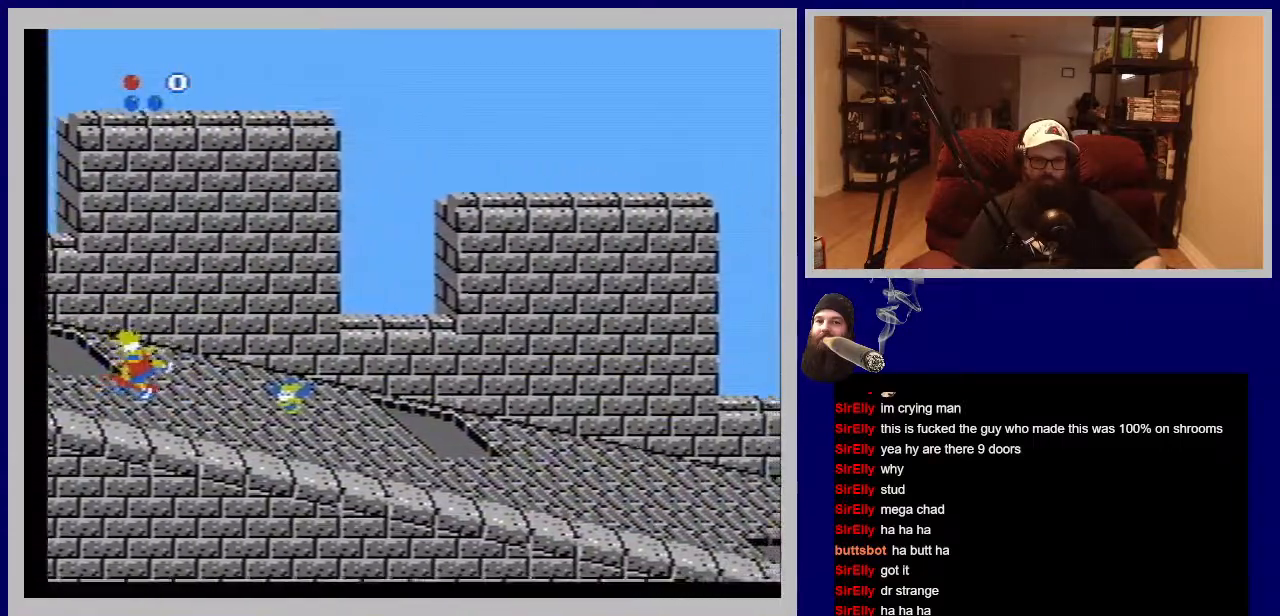
{"buttons": ["DPAD_RIGHT"], "events": [[200, "DPAD_RIGHT", "down"]]}
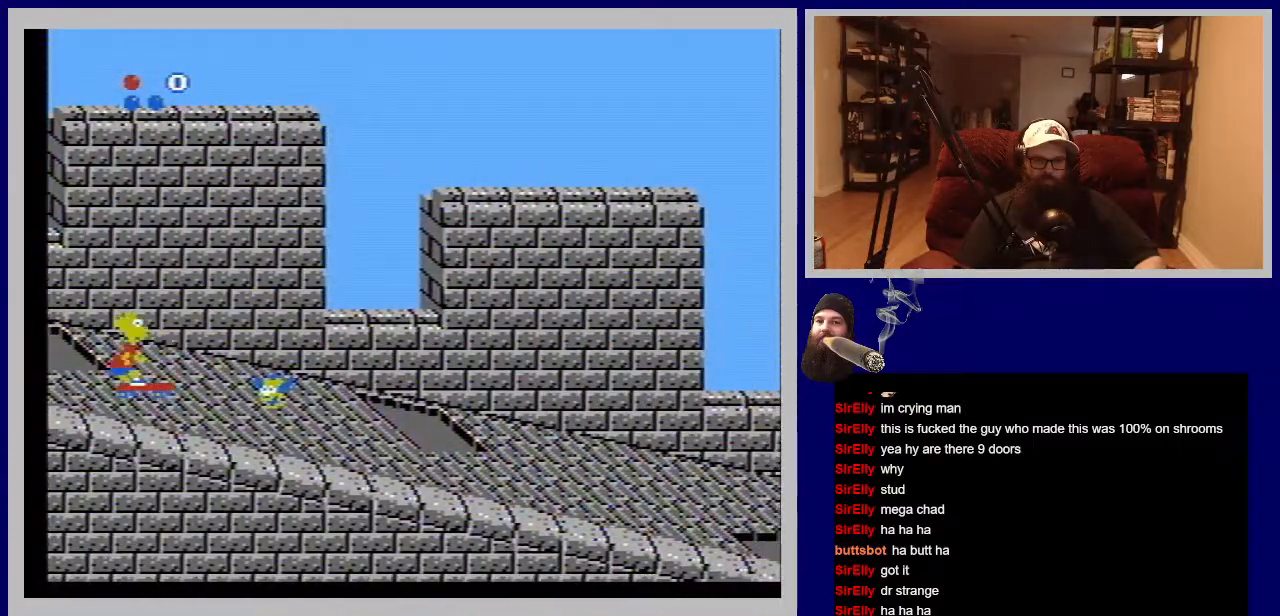
{"buttons": ["DPAD_RIGHT"], "events": []}
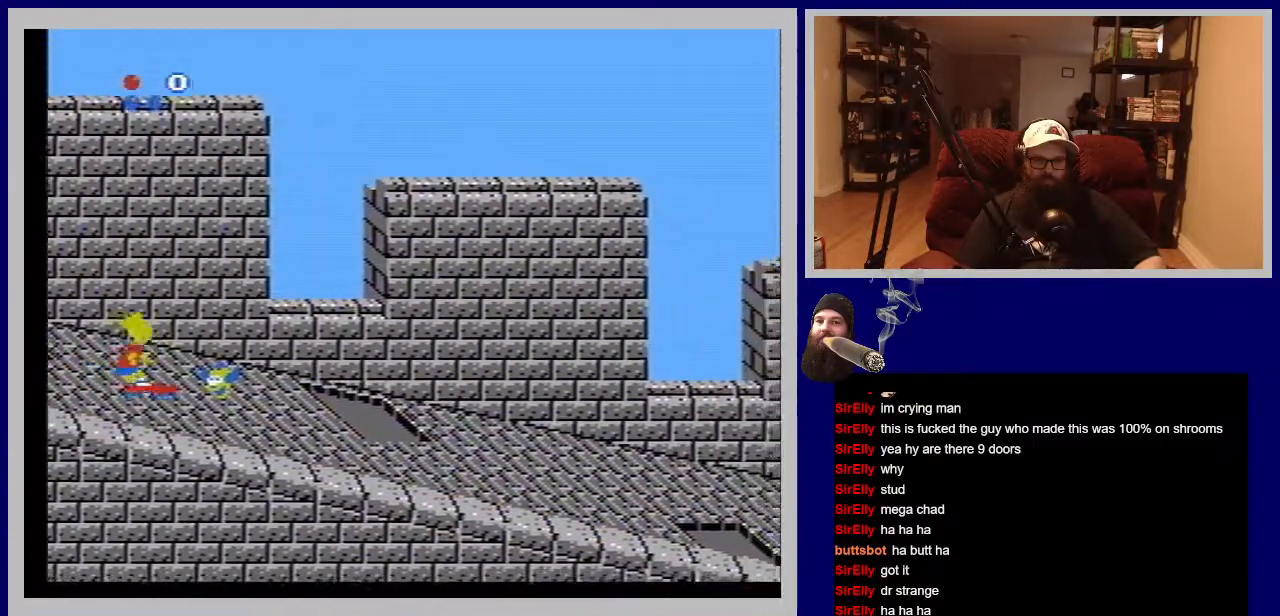
{"buttons": ["A", "DPAD_RIGHT"], "events": [[367, "A", "down"]]}
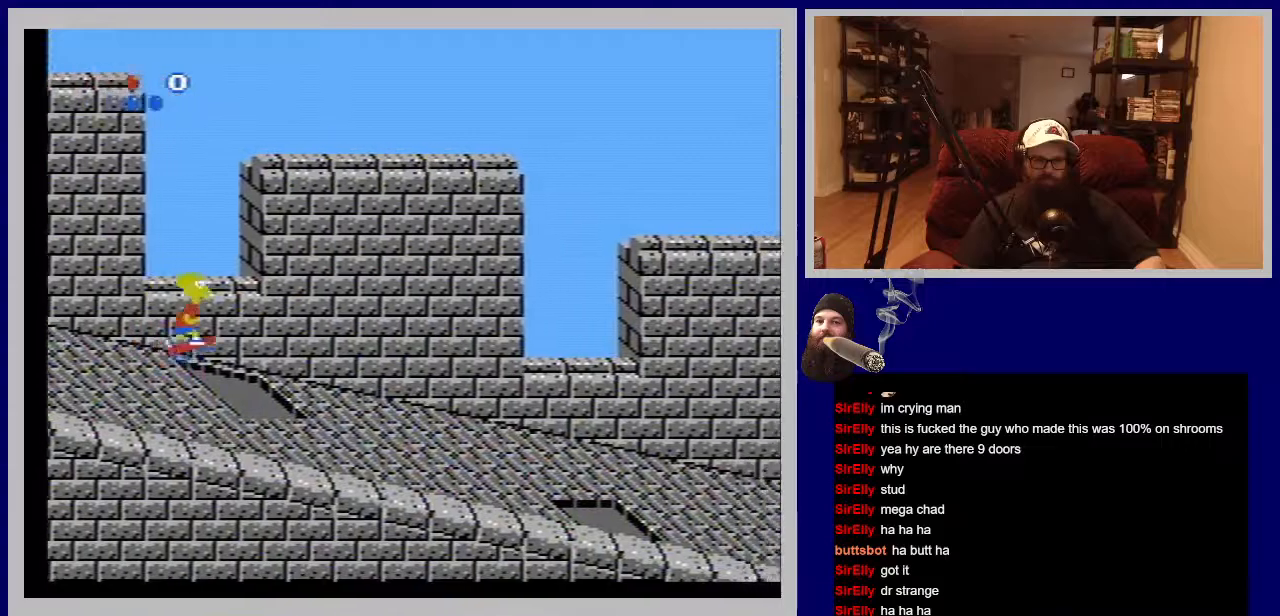
{"buttons": ["DPAD_UP"], "events": [[50, "A", "up"], [100, "DPAD_RIGHT", "up"], [500, "DPAD_UP", "down"]]}
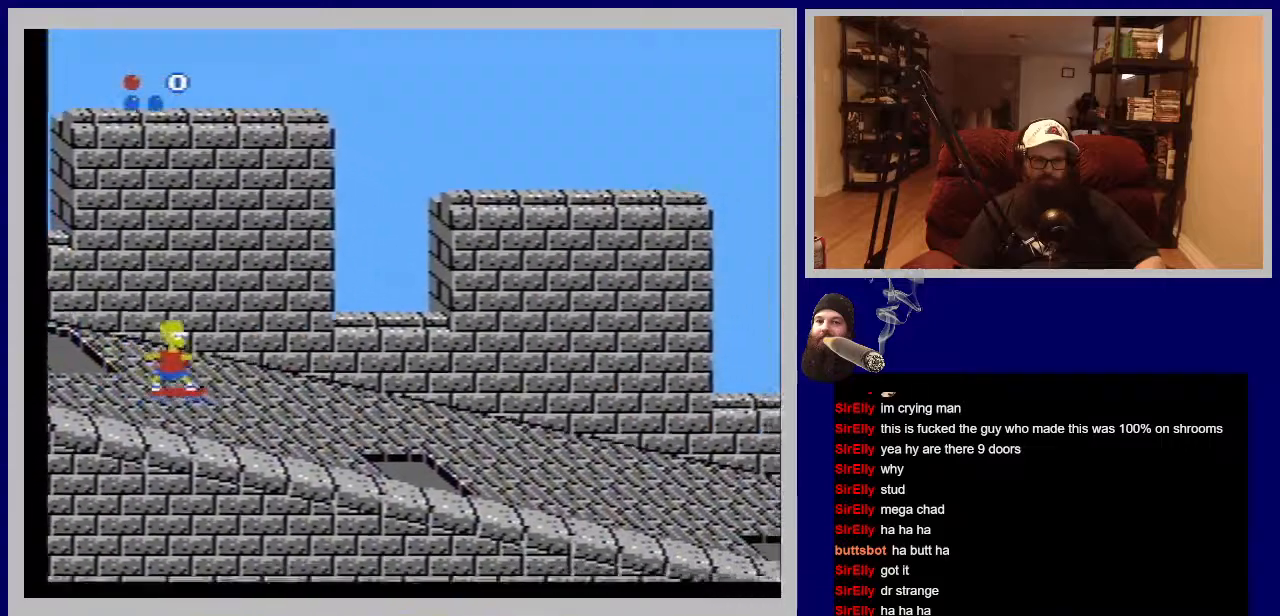
{"buttons": [], "events": [[333, "DPAD_UP", "up"]]}
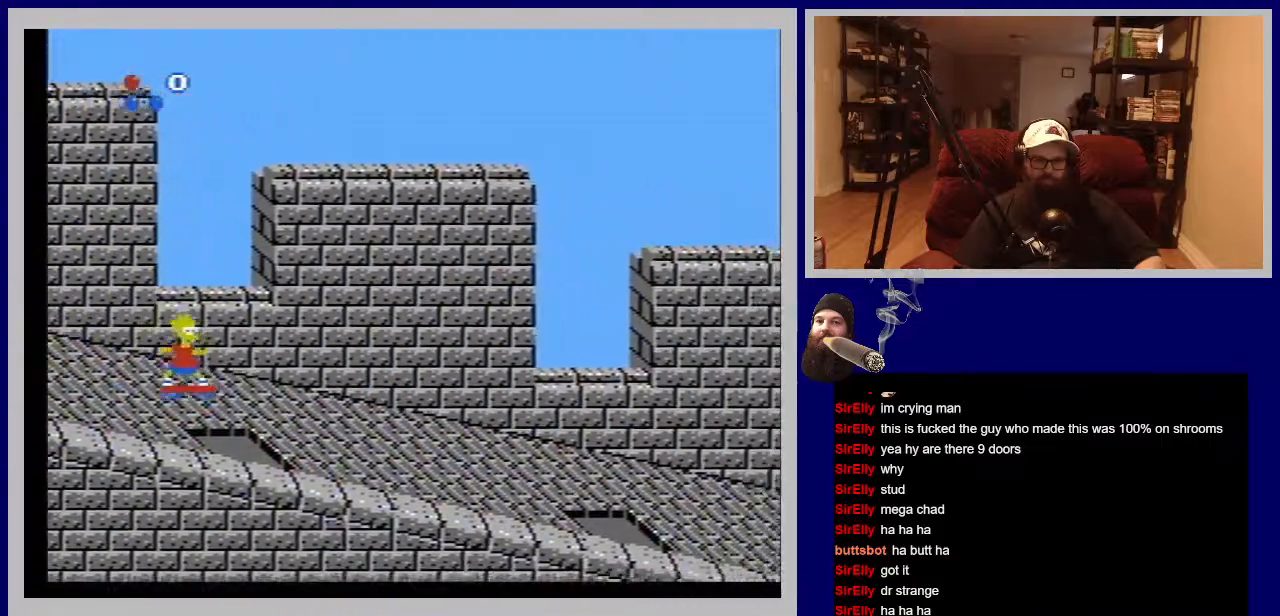
{"buttons": [], "events": []}
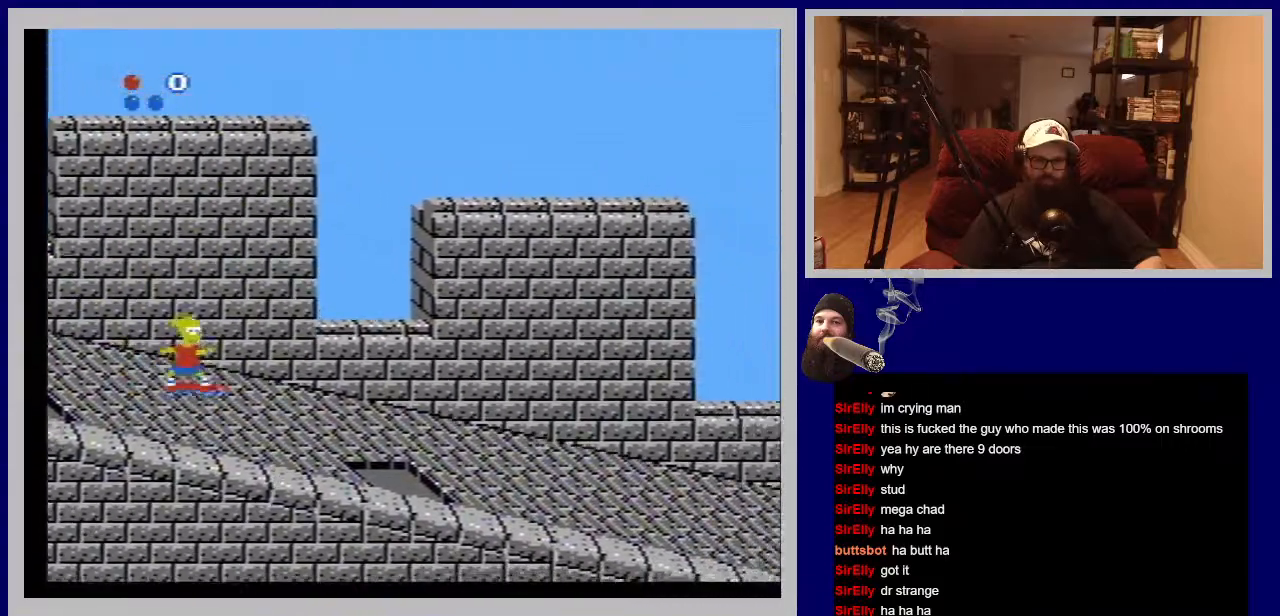
{"buttons": [], "events": []}
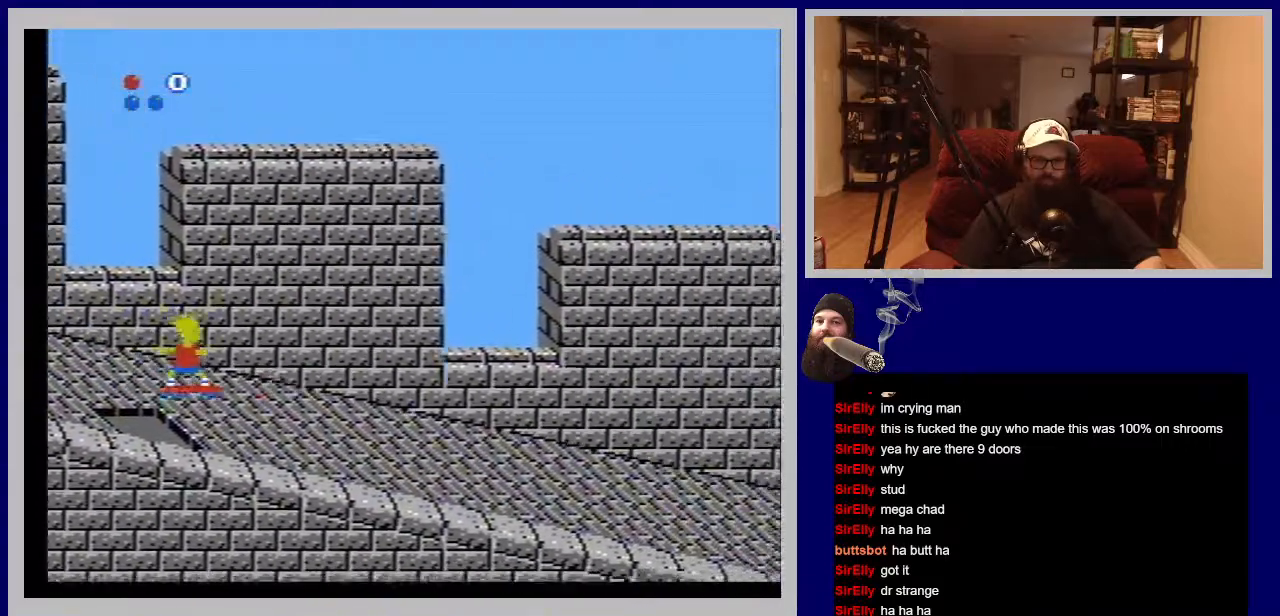
{"buttons": [], "events": [[167, "DPAD_DOWN", "down"], [467, "DPAD_DOWN", "up"]]}
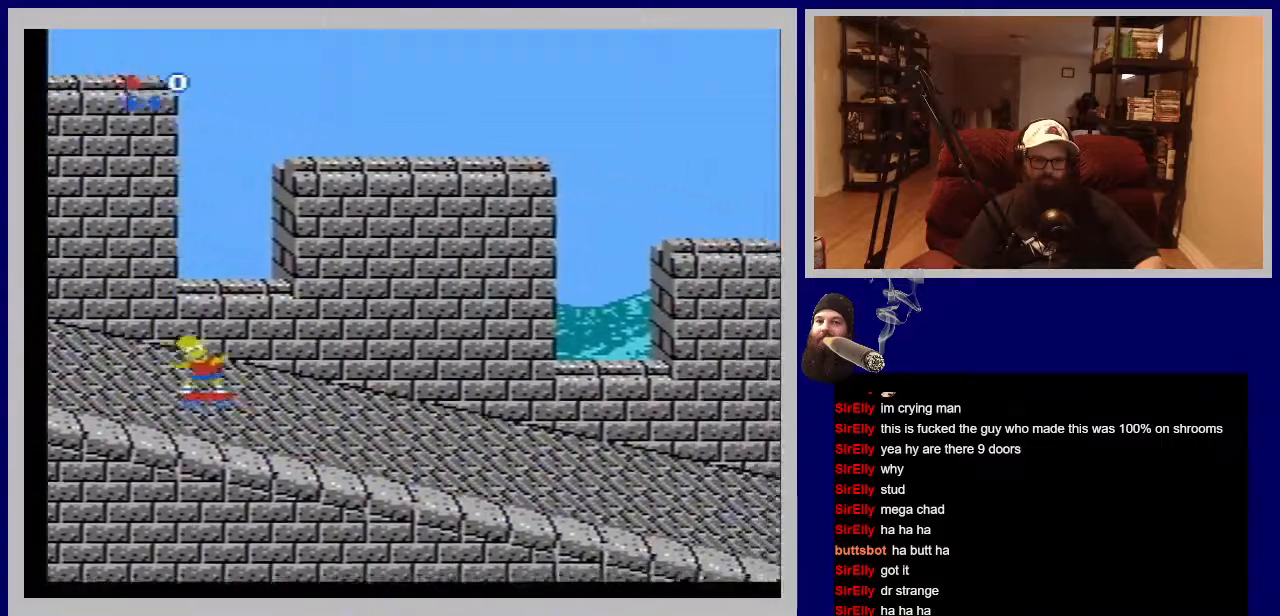
{"buttons": [], "events": []}
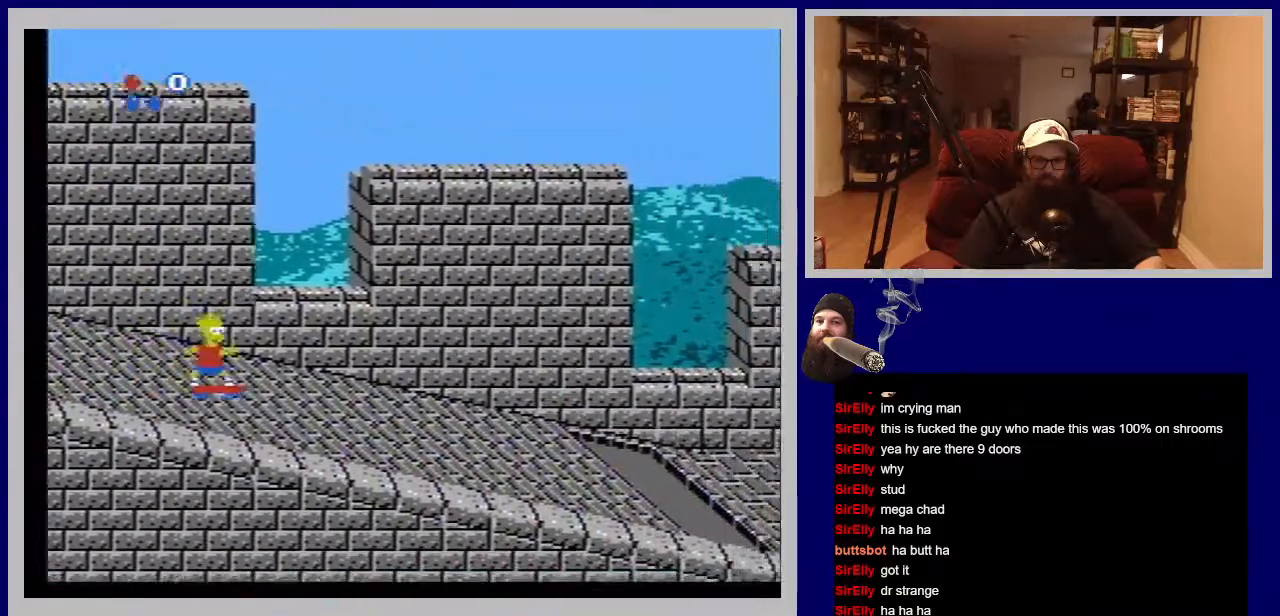
{"buttons": ["A"], "events": [[433, "A", "down"]]}
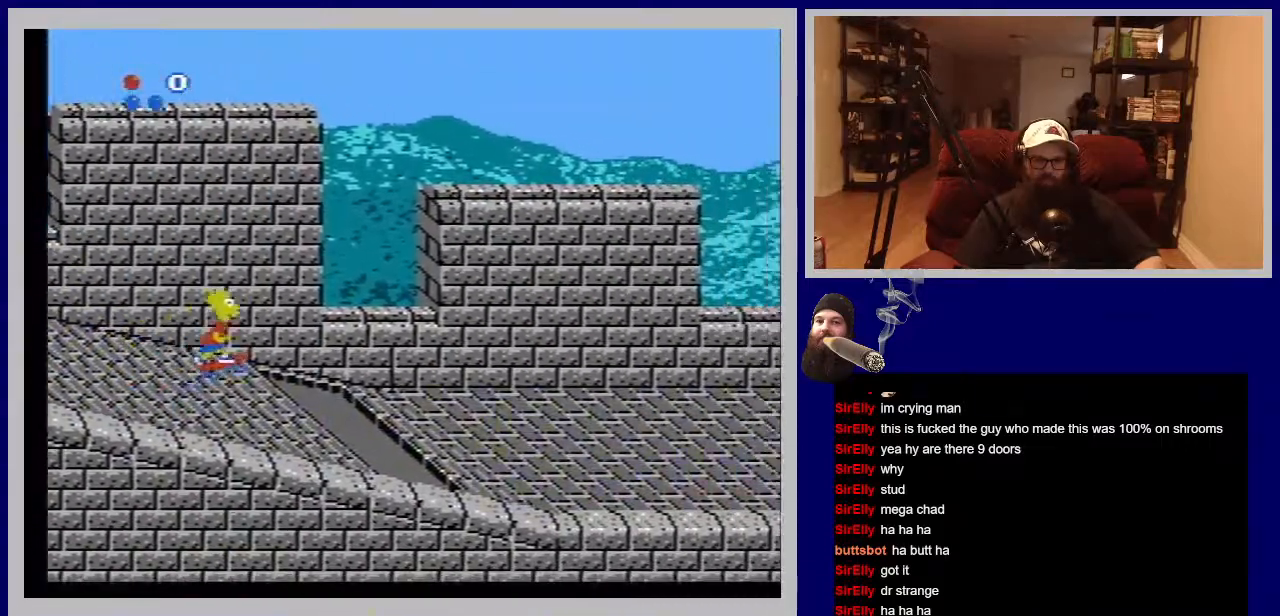
{"buttons": [], "events": [[367, "A", "up"]]}
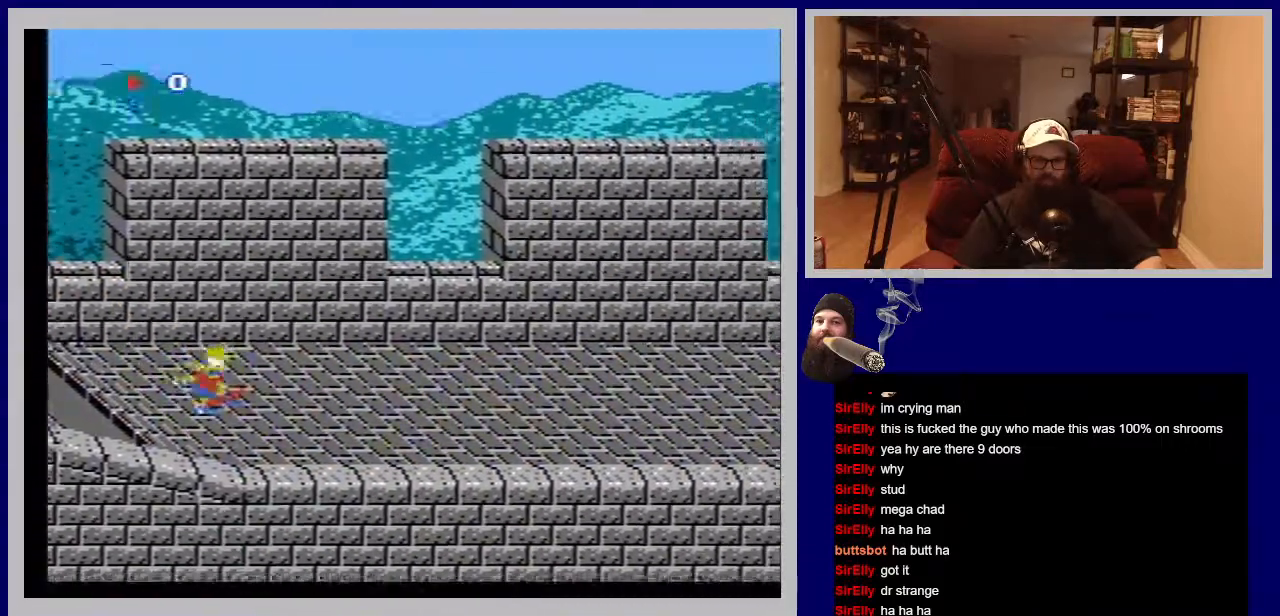
{"buttons": [], "events": []}
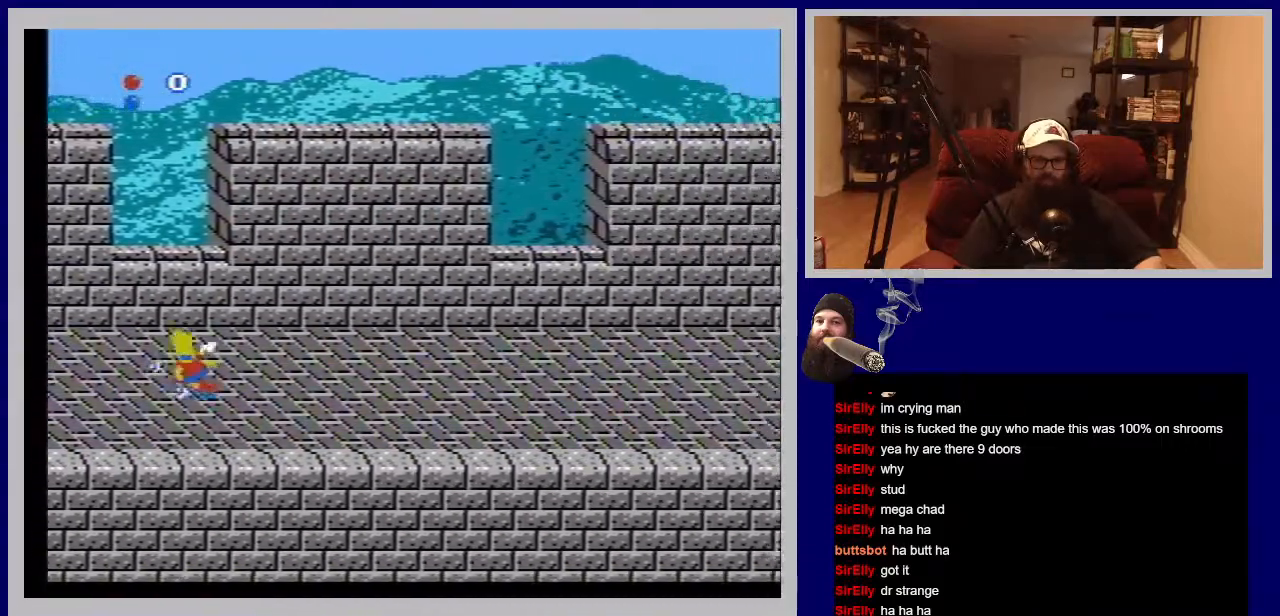
{"buttons": [], "events": []}
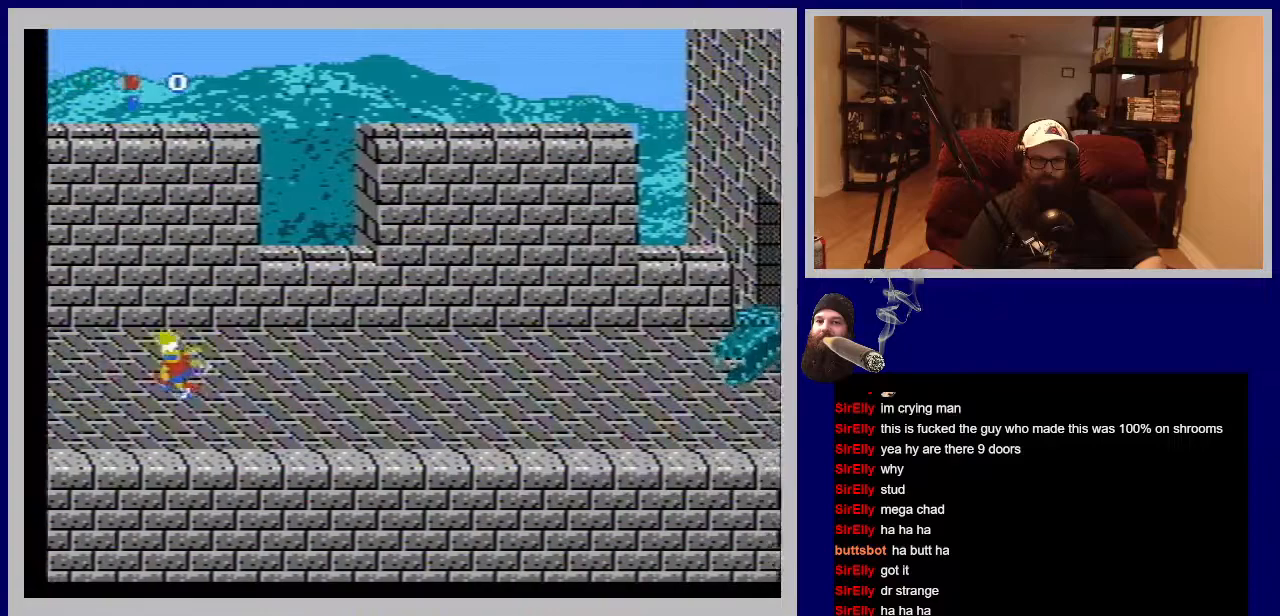
{"buttons": [], "events": []}
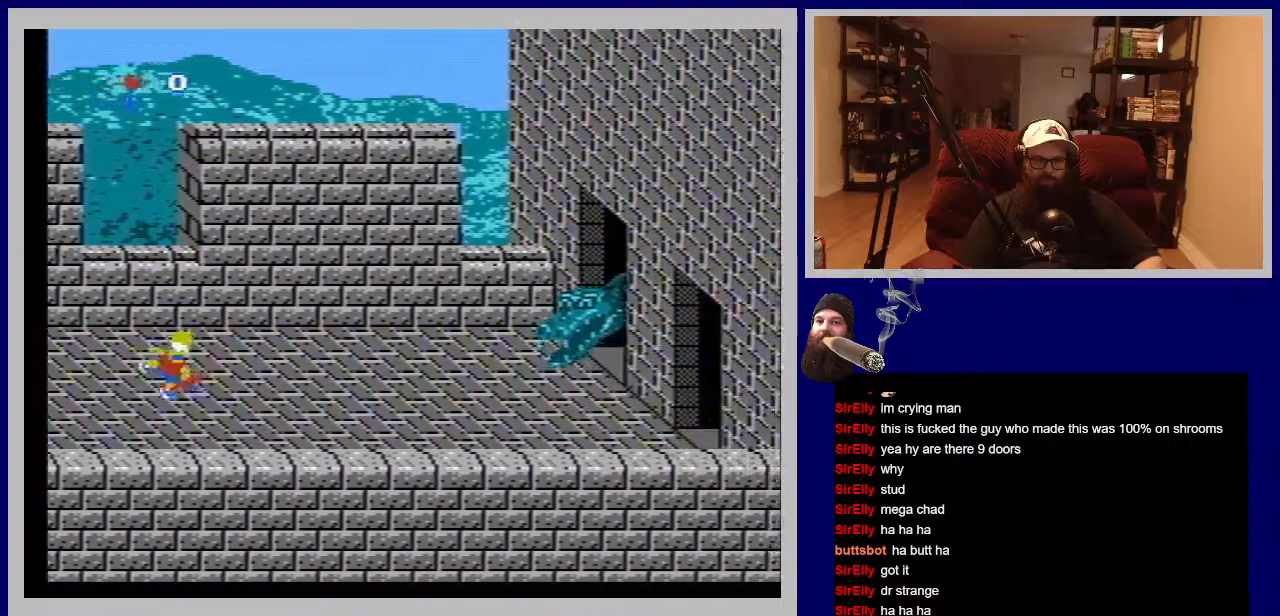
{"buttons": ["DPAD_DOWN"], "events": [[283, "DPAD_DOWN", "down"]]}
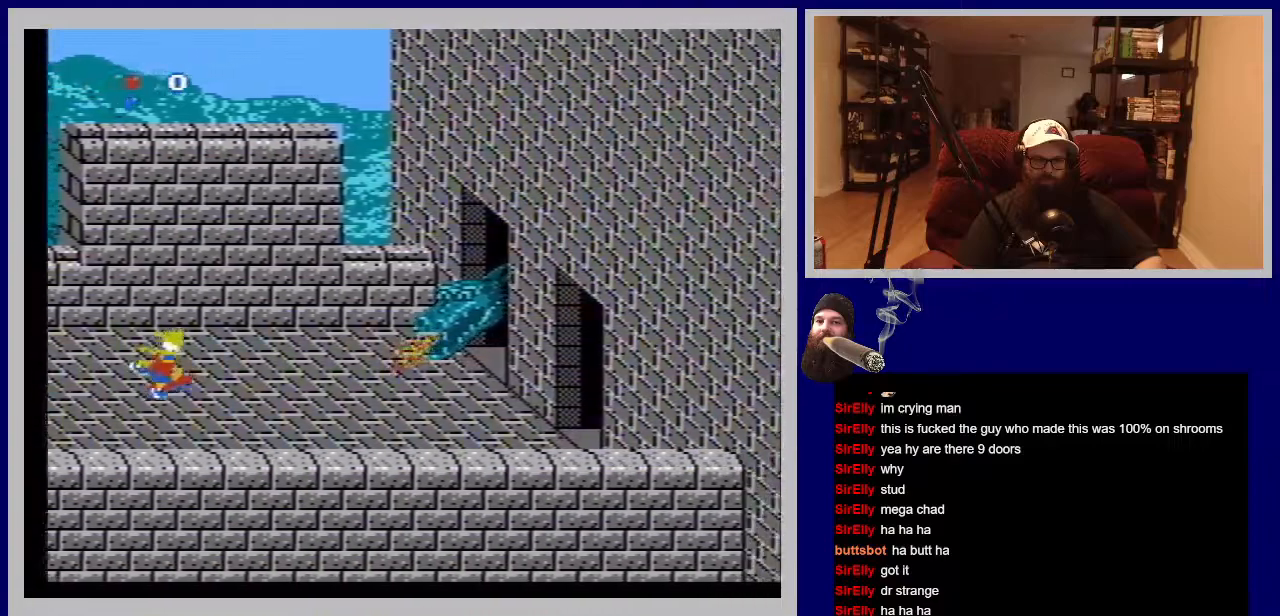
{"buttons": ["DPAD_DOWN"], "events": []}
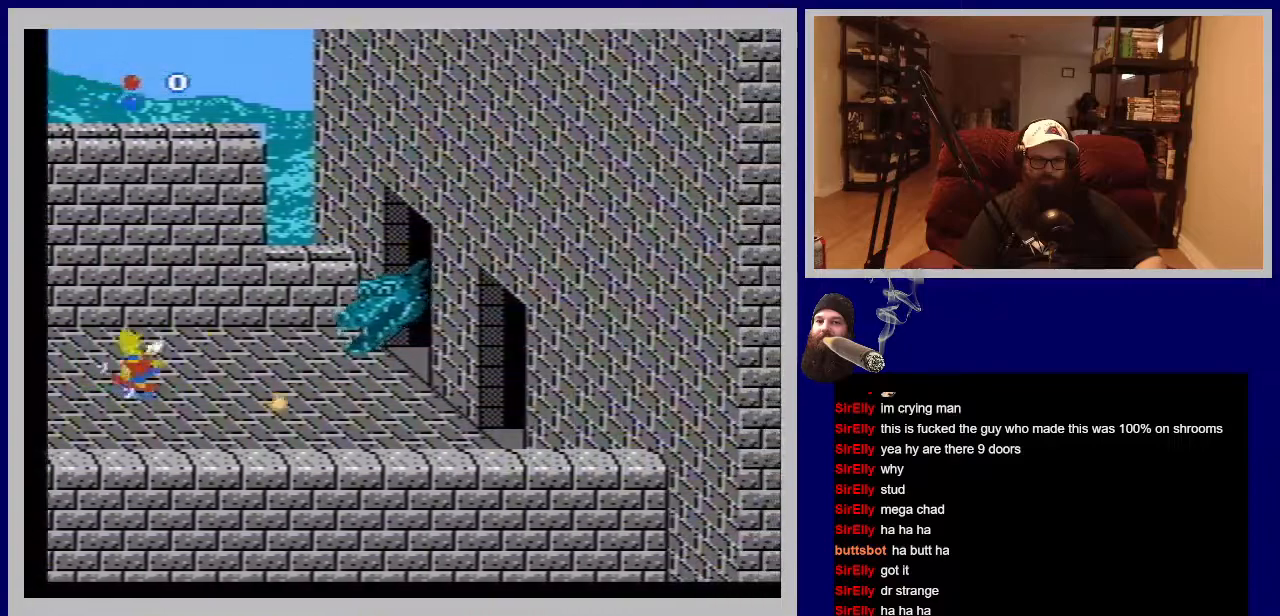
{"buttons": ["DPAD_DOWN", "DPAD_RIGHT"], "events": [[283, "A", "down"], [333, "A", "up"], [400, "DPAD_RIGHT", "down"]]}
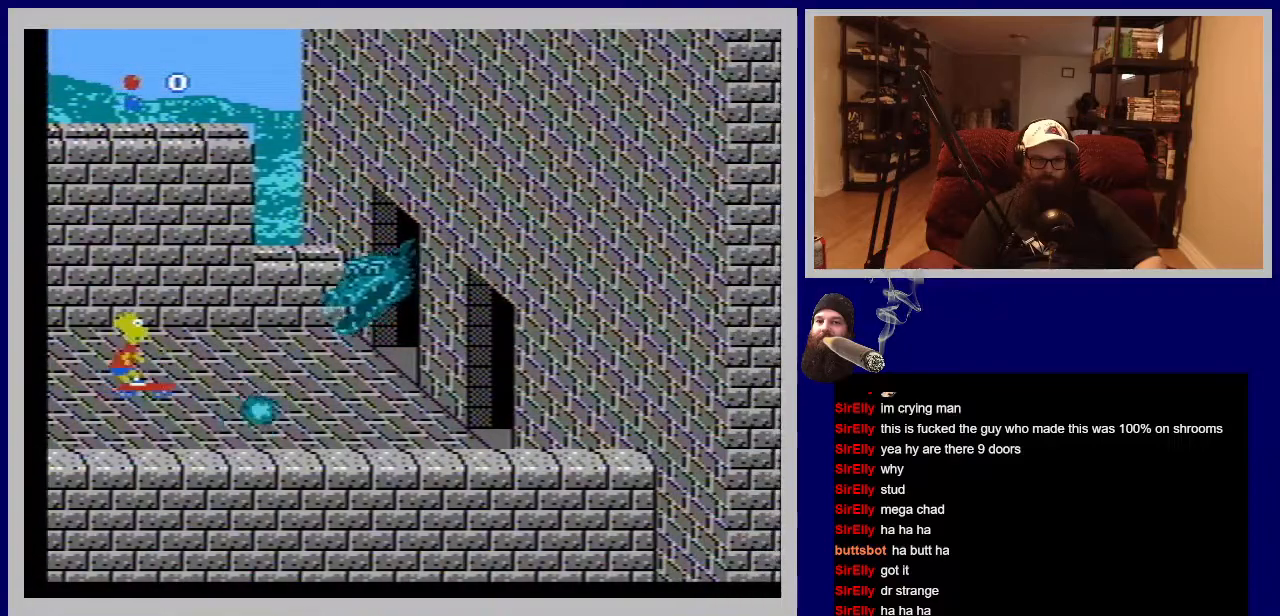
{"buttons": ["DPAD_RIGHT"], "events": [[433, "DPAD_DOWN", "up"]]}
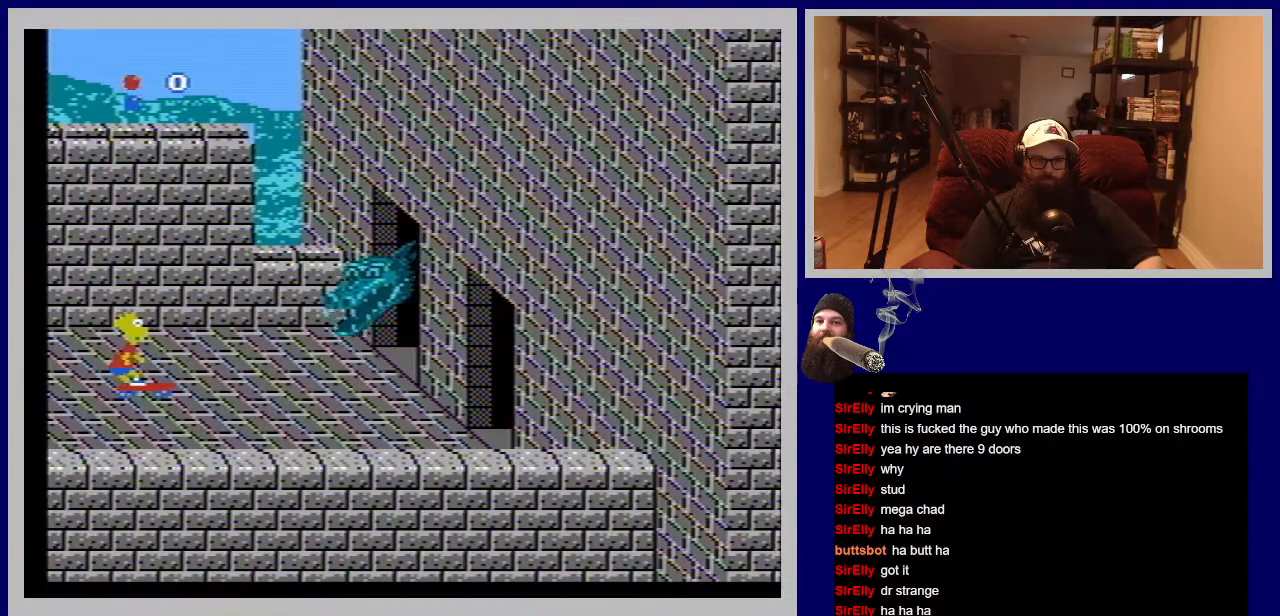
{"buttons": ["DPAD_DOWN", "DPAD_RIGHT"], "events": [[50, "DPAD_DOWN", "down"]]}
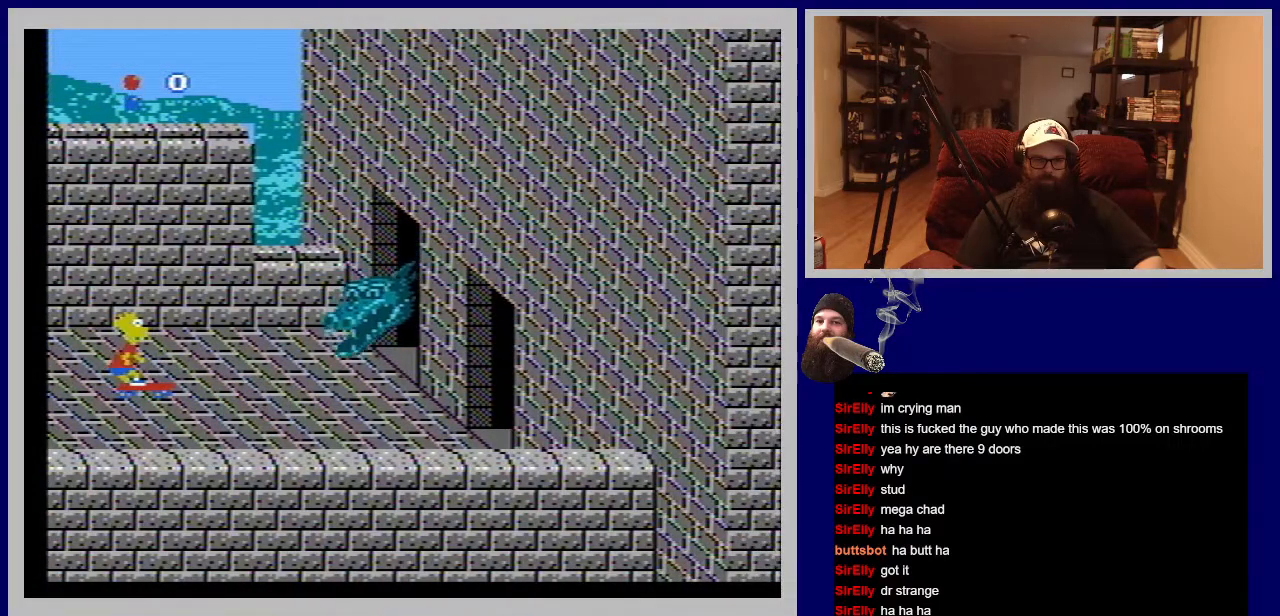
{"buttons": ["DPAD_DOWN"], "events": [[17, "DPAD_DOWN", "up"], [133, "A", "down"], [183, "DPAD_DOWN", "down"], [333, "A", "up"], [367, "DPAD_RIGHT", "up"]]}
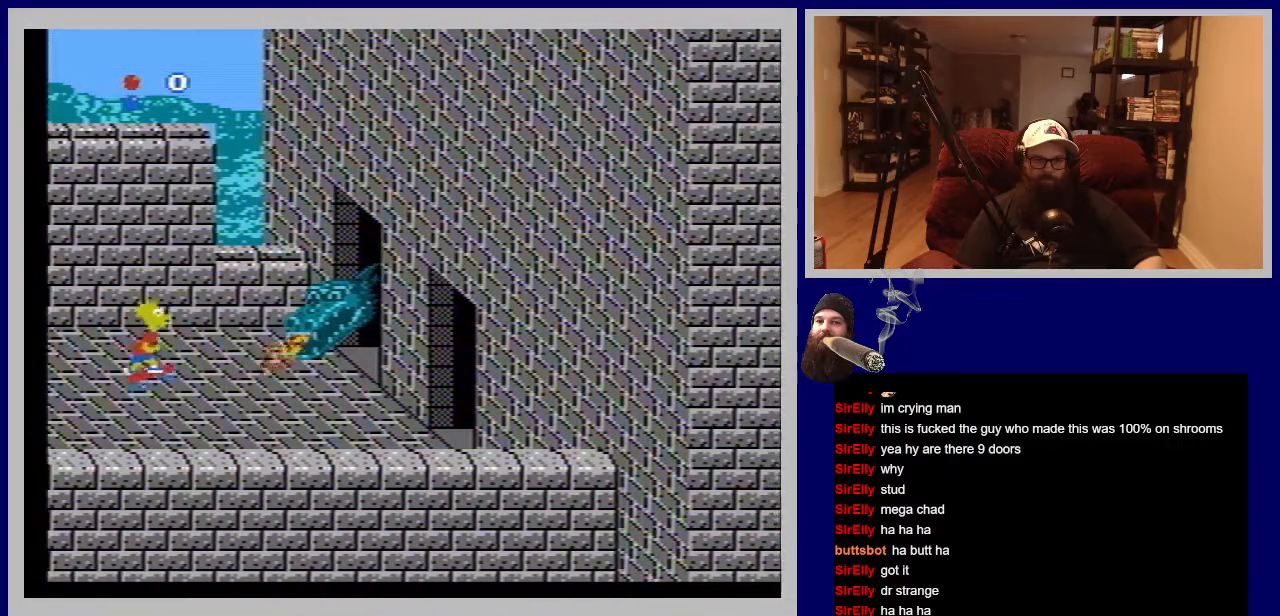
{"buttons": ["DPAD_UP", "DPAD_RIGHT"], "events": [[217, "DPAD_RIGHT", "down"], [367, "DPAD_DOWN", "up"], [467, "DPAD_UP", "down"]]}
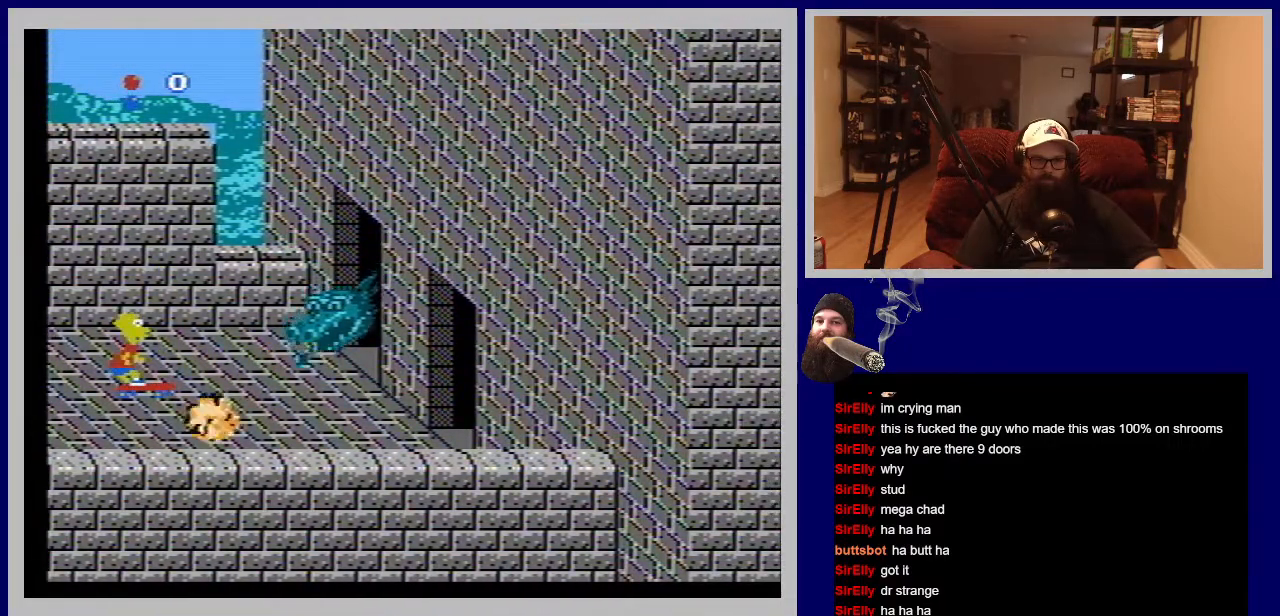
{"buttons": ["DPAD_DOWN", "DPAD_RIGHT"], "events": [[17, "DPAD_RIGHT", "up"], [217, "DPAD_RIGHT", "down"], [317, "DPAD_UP", "up"], [433, "DPAD_DOWN", "down"]]}
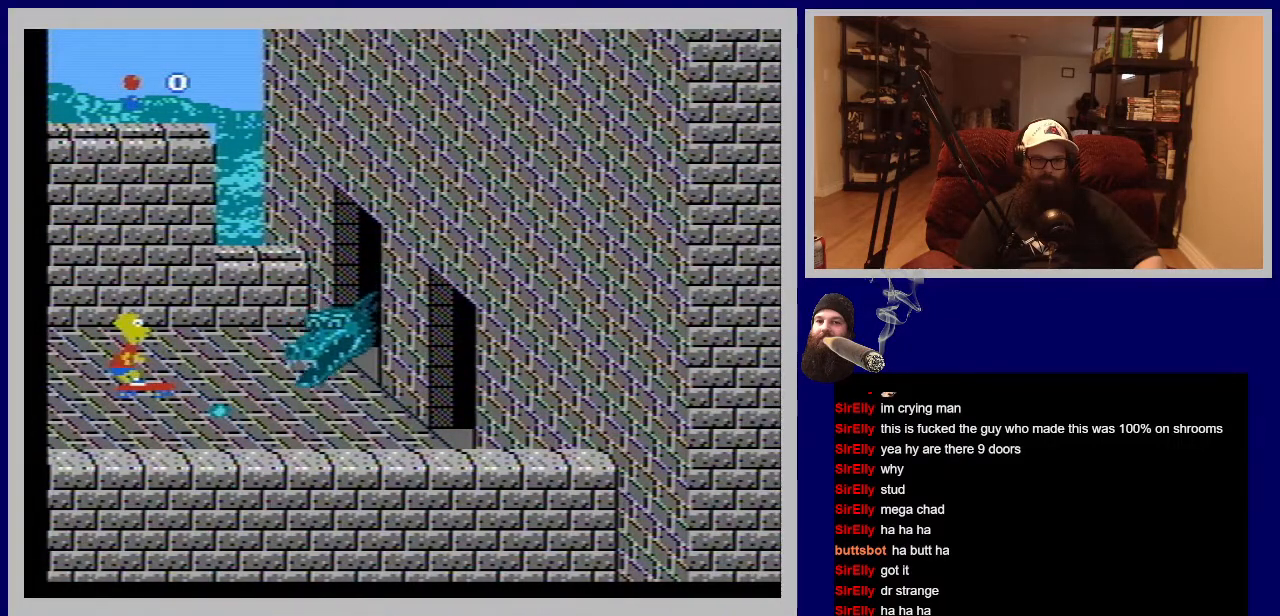
{"buttons": ["DPAD_RIGHT"], "events": [[333, "DPAD_DOWN", "up"], [367, "DPAD_DOWN", "down"], [433, "DPAD_DOWN", "up"]]}
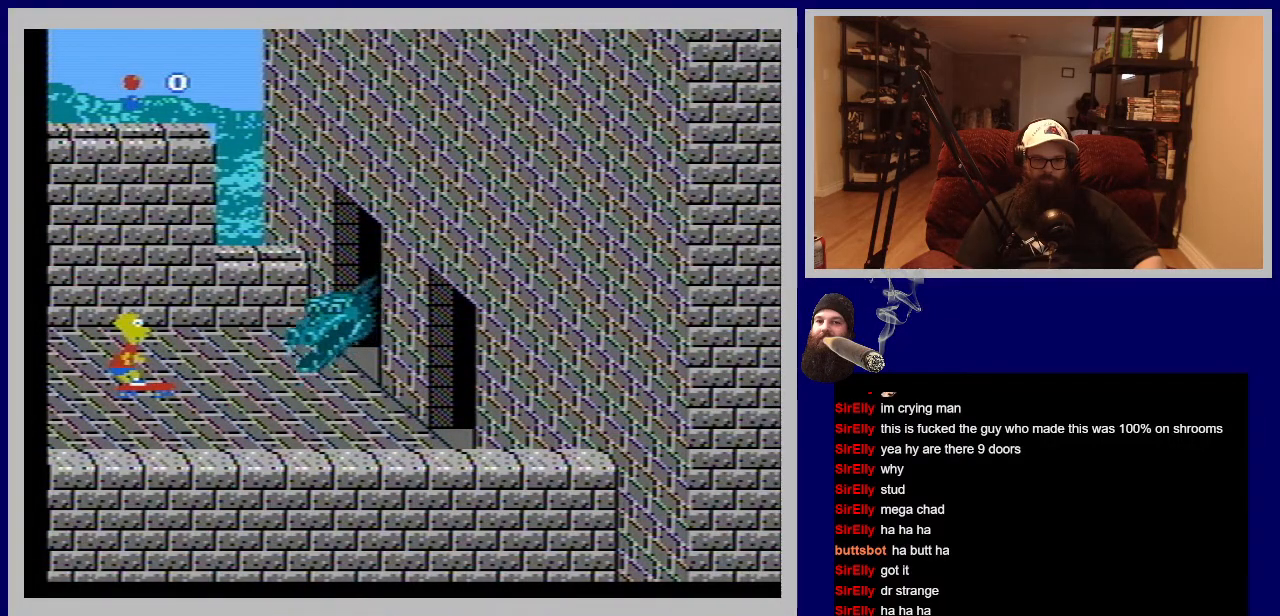
{"buttons": [], "events": [[150, "DPAD_UP", "down"], [217, "DPAD_RIGHT", "up"], [283, "B", "down"], [300, "DPAD_UP", "up"], [417, "B", "up"]]}
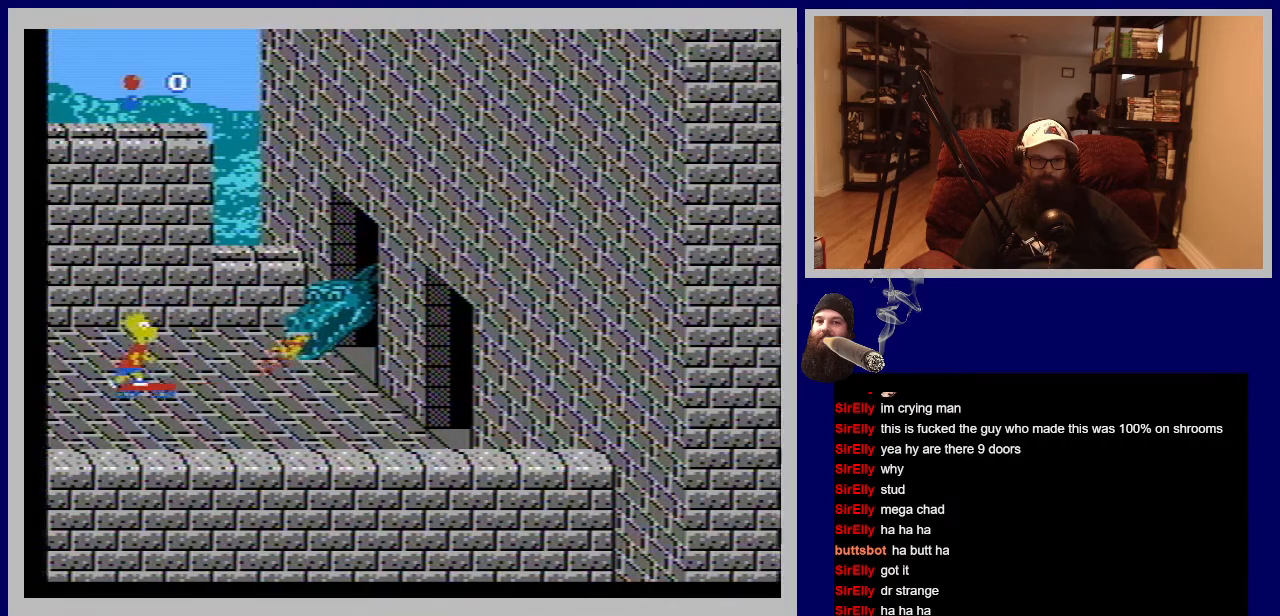
{"buttons": ["DPAD_LEFT"], "events": [[117, "B", "down"], [267, "B", "up"], [500, "DPAD_LEFT", "down"]]}
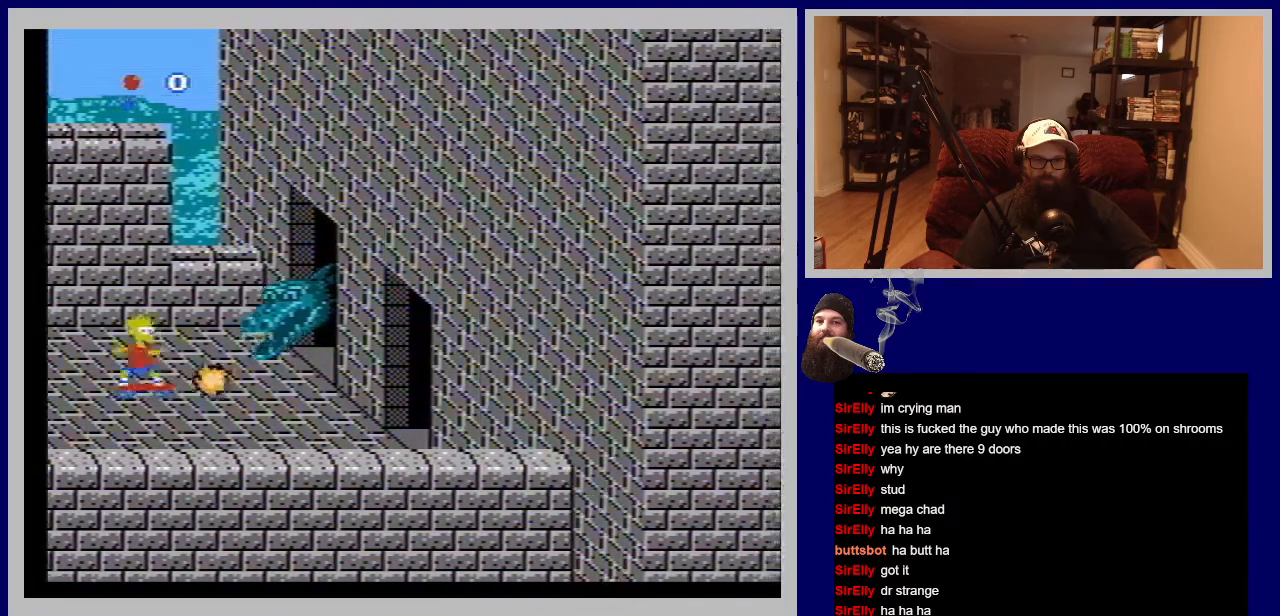
{"buttons": [], "events": [[467, "DPAD_LEFT", "up"]]}